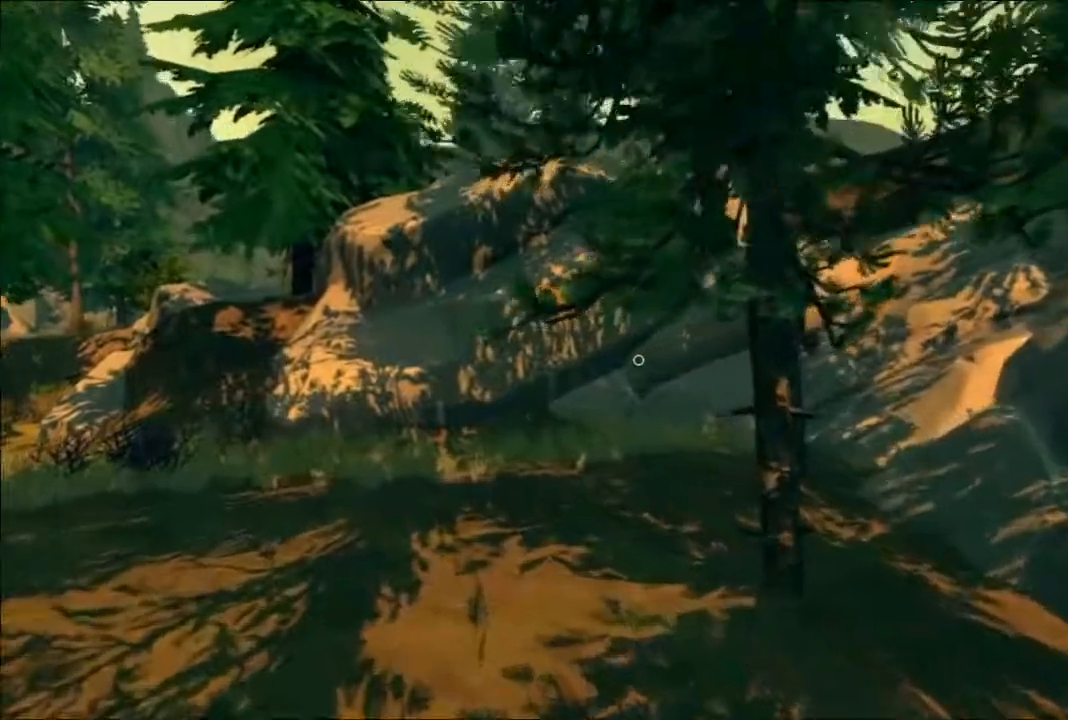
Gameplay with a controller (Xbox layout); each line is a JSON object with the inputs held at the frame after it (dt_ms = milliseconds from this image to that frame). "events" lists button and stick changes between this image and that frame as [ms after this image, input, new state], when the widget could be followed in between.
{"dt_ms": 500, "buttons": [], "left_stick": "up", "right_stick": "left", "events": [[233, "right_stick", "center"], [450, "right_stick", "left"]]}
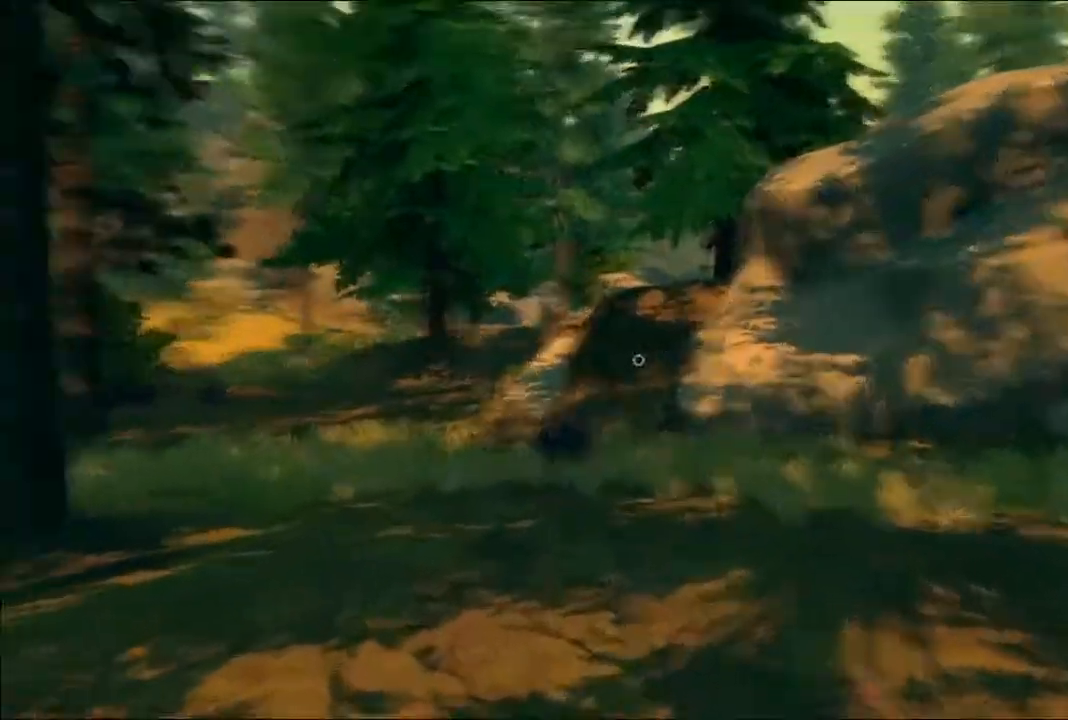
{"dt_ms": 500, "buttons": [], "left_stick": "up", "right_stick": "center", "events": [[167, "right_stick", "center"]]}
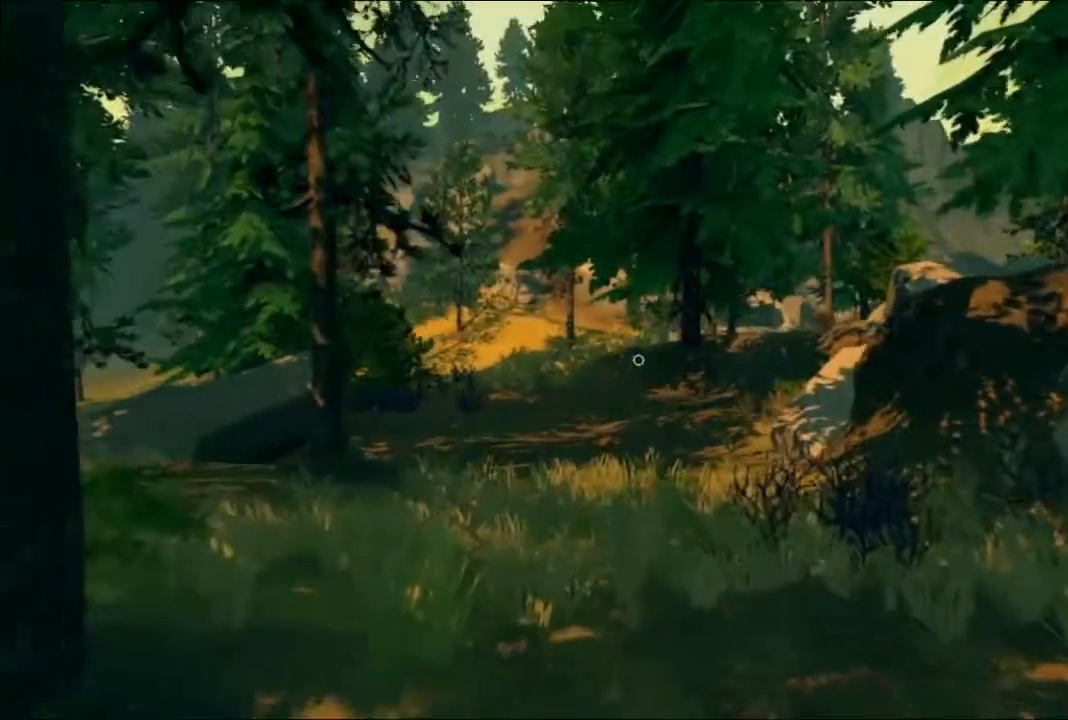
{"dt_ms": 500, "buttons": [], "left_stick": "up", "right_stick": "center", "events": [[50, "right_stick", "right"], [217, "right_stick", "center"]]}
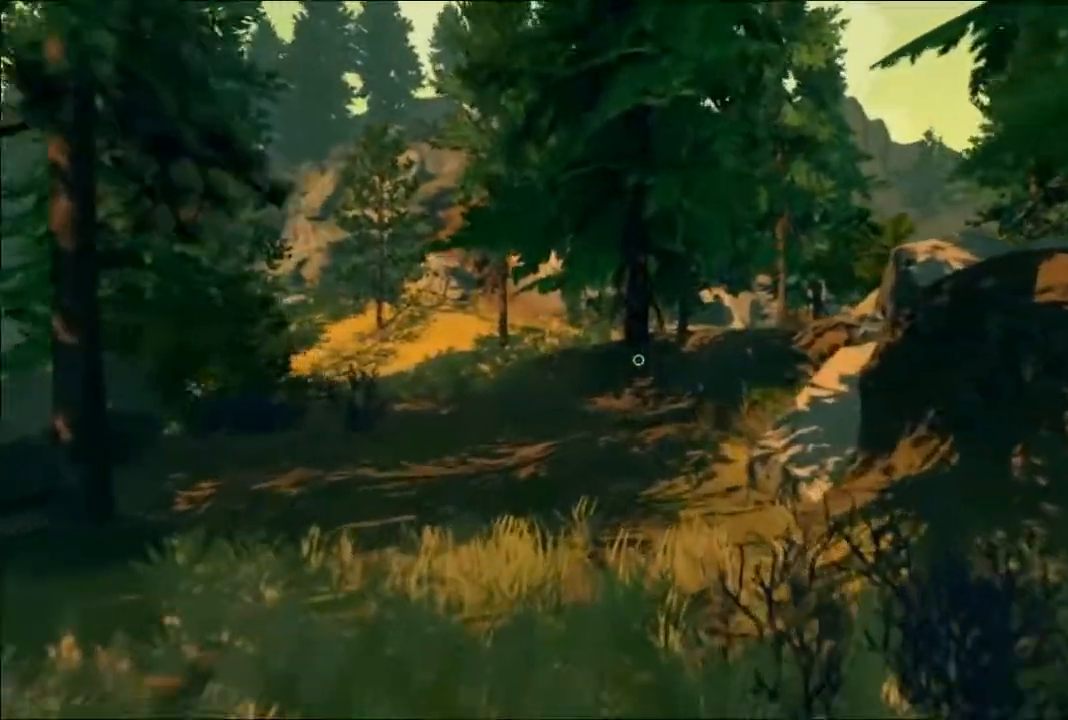
{"dt_ms": 500, "buttons": [], "left_stick": "up", "right_stick": "center", "events": [[383, "right_stick", "left"], [500, "right_stick", "center"]]}
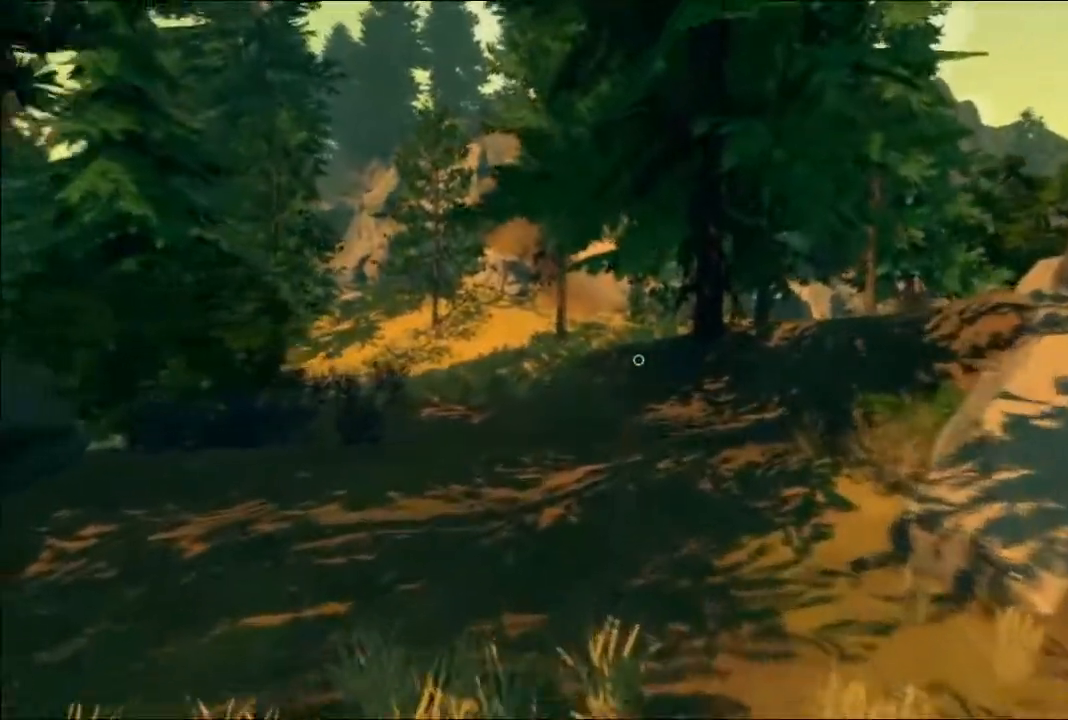
{"dt_ms": 500, "buttons": [], "left_stick": "up", "right_stick": "center", "events": []}
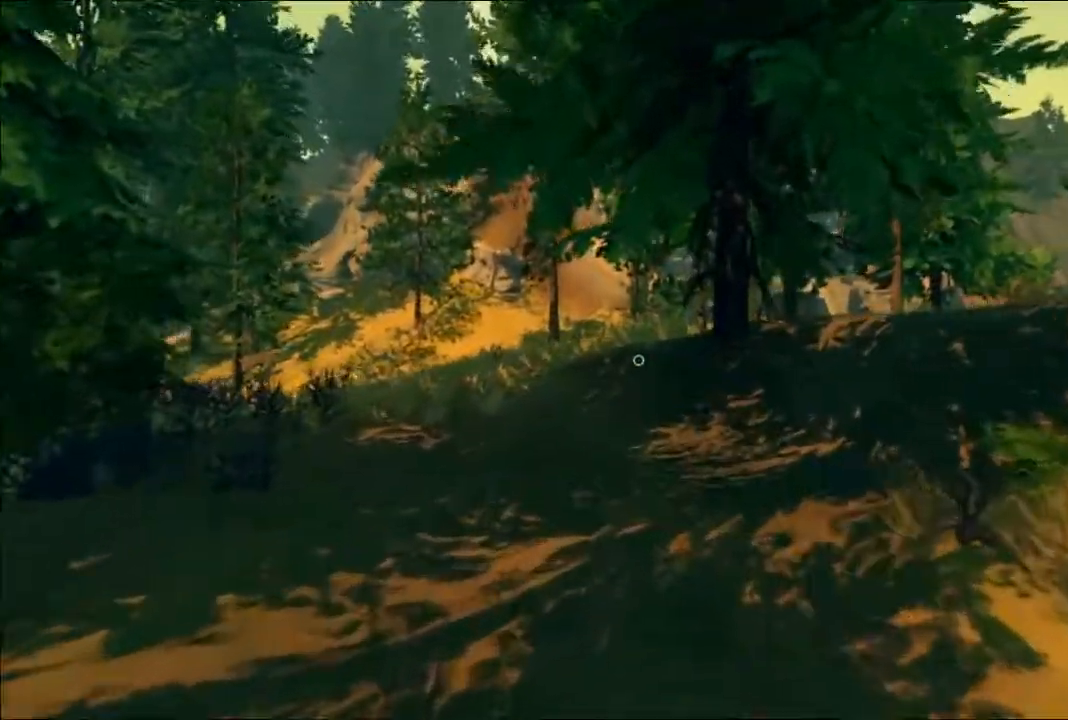
{"dt_ms": 500, "buttons": [], "left_stick": "up", "right_stick": "center", "events": [[267, "right_stick", "left"], [433, "right_stick", "center"]]}
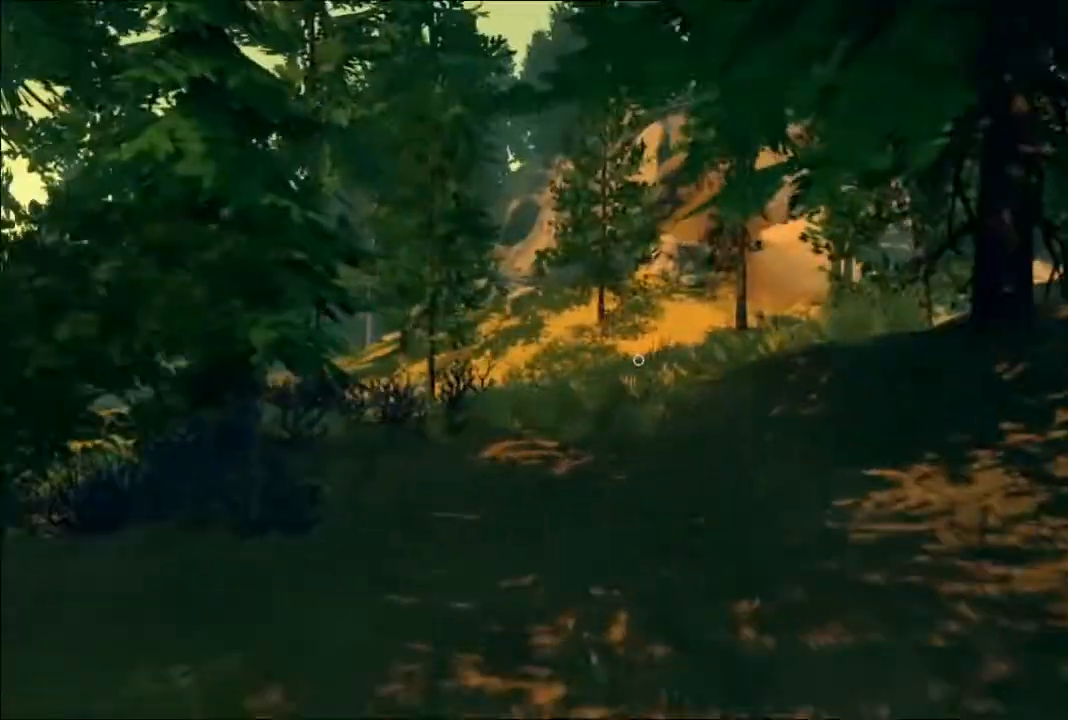
{"dt_ms": 500, "buttons": [], "left_stick": "up", "right_stick": "right", "events": [[483, "right_stick", "right"]]}
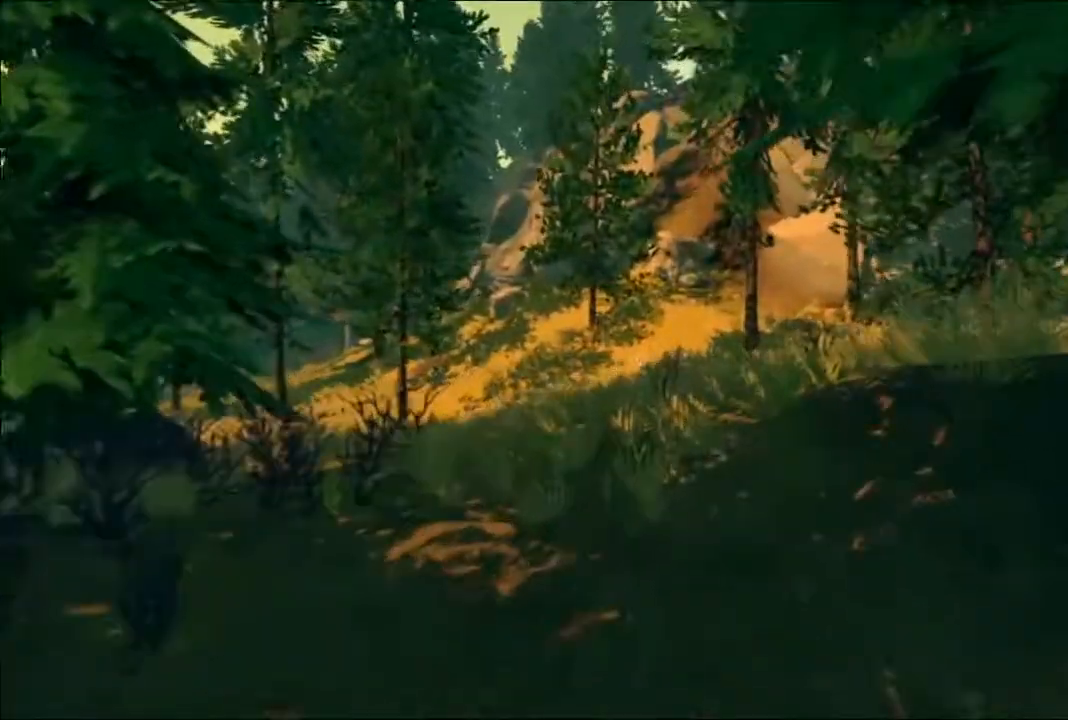
{"dt_ms": 500, "buttons": [], "left_stick": "up-left", "right_stick": "right", "events": [[183, "left_stick", "up-left"]]}
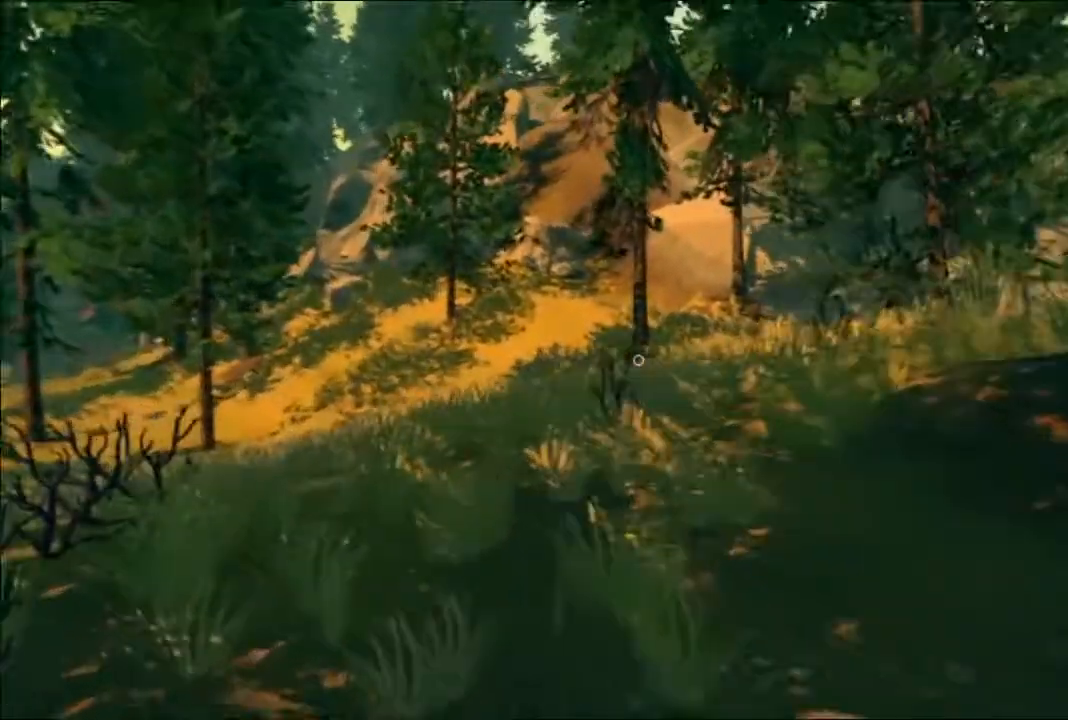
{"dt_ms": 500, "buttons": [], "left_stick": "up-left", "right_stick": "right", "events": []}
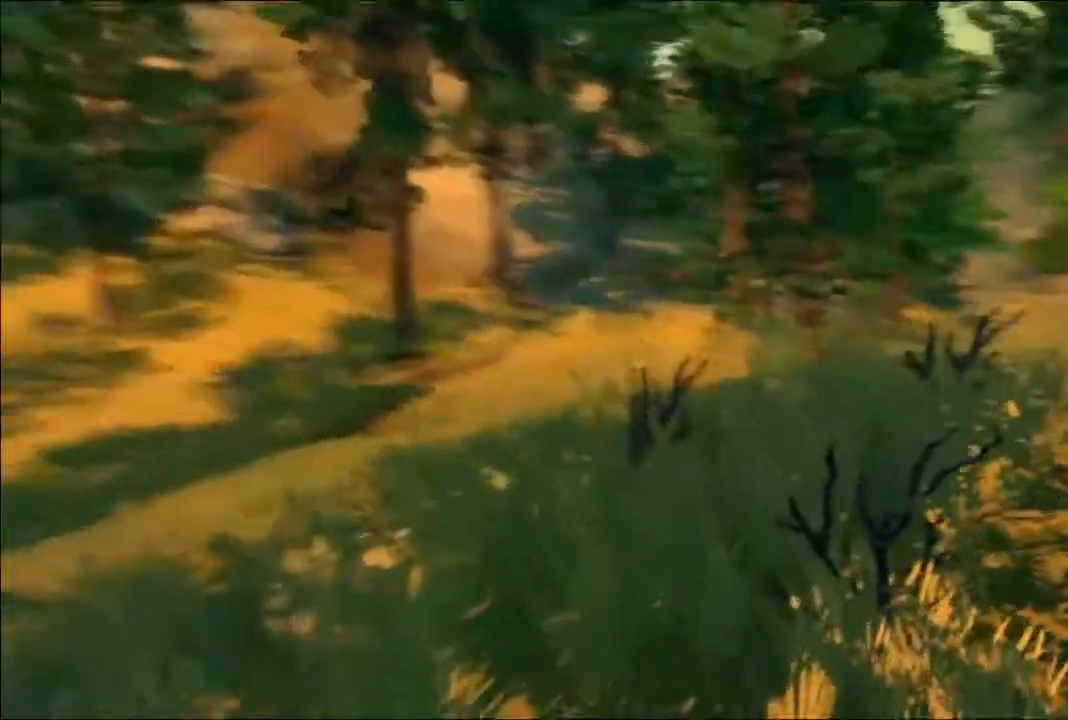
{"dt_ms": 500, "buttons": [], "left_stick": "up-left", "right_stick": "up-right", "events": [[217, "right_stick", "center"], [417, "right_stick", "right"], [500, "right_stick", "up-right"]]}
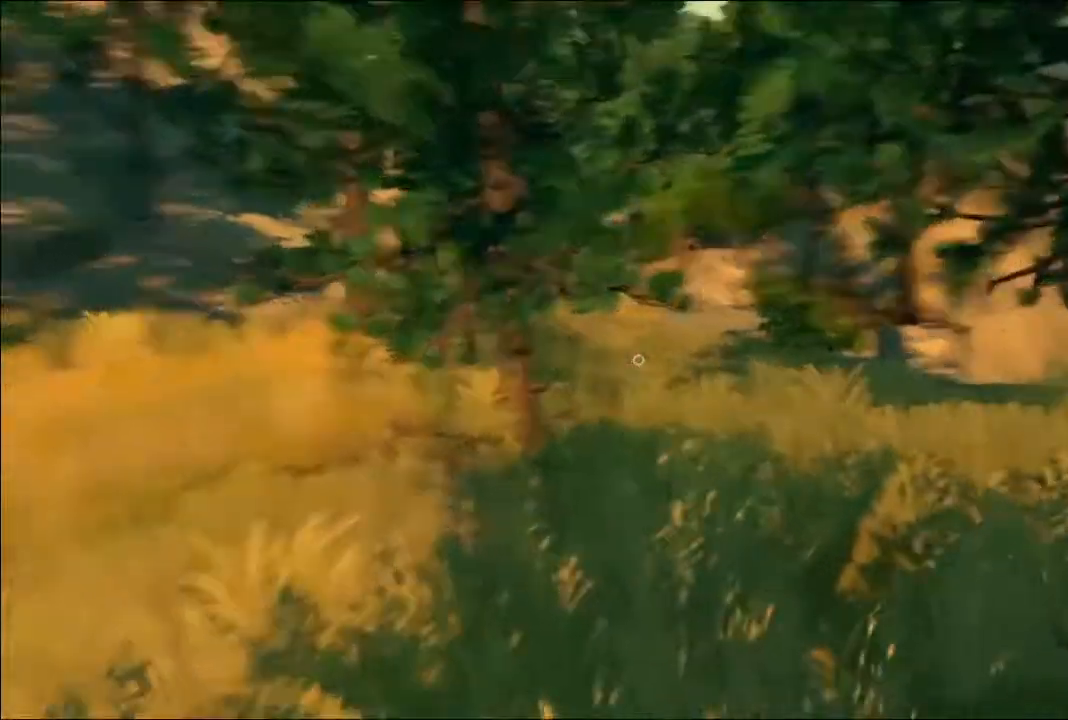
{"dt_ms": 500, "buttons": [], "left_stick": "up", "right_stick": "center", "events": [[67, "left_stick", "up"], [117, "right_stick", "center"]]}
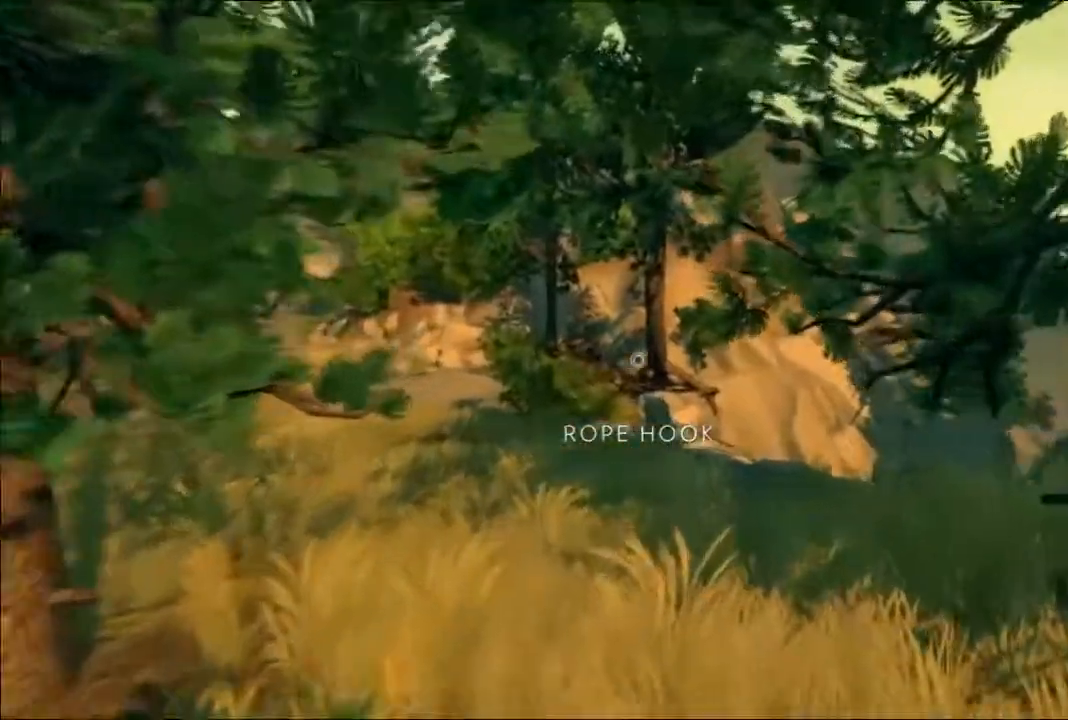
{"dt_ms": 500, "buttons": [], "left_stick": "up-left", "right_stick": "down", "events": [[33, "right_stick", "right"], [117, "left_stick", "center"], [200, "left_stick", "up-left"], [383, "right_stick", "down"]]}
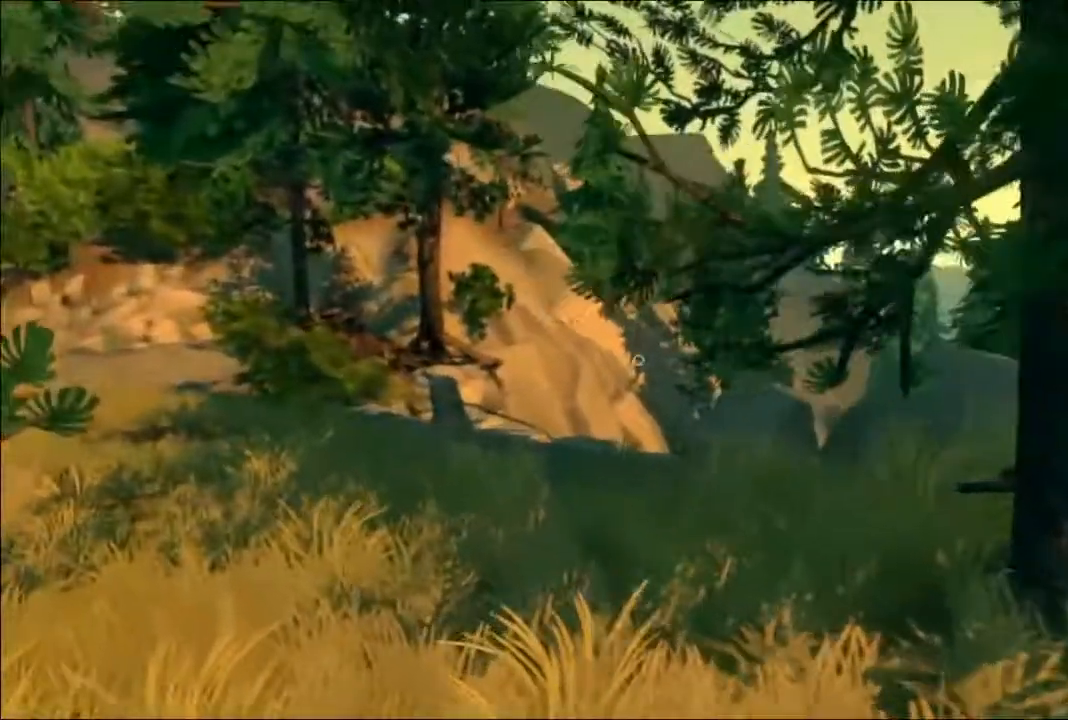
{"dt_ms": 500, "buttons": [], "left_stick": "up", "right_stick": "down", "events": [[83, "L3", "down"], [250, "L3", "up"], [250, "right_stick", "center"], [383, "left_stick", "up"], [433, "right_stick", "down"]]}
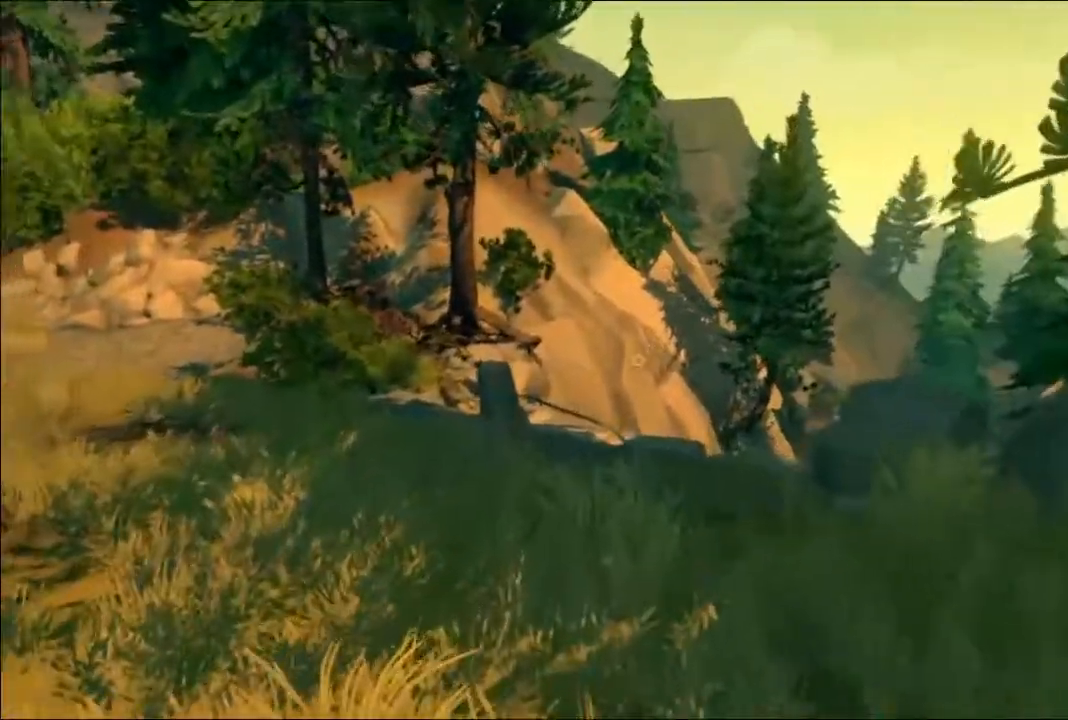
{"dt_ms": 500, "buttons": [], "left_stick": "up", "right_stick": "down", "events": []}
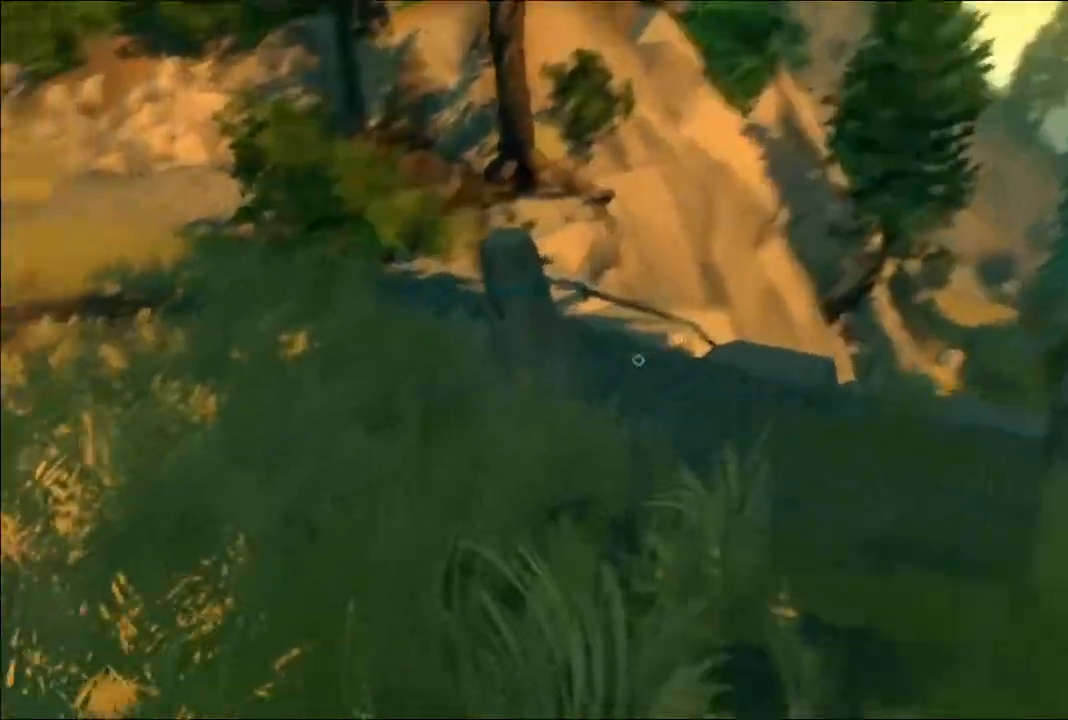
{"dt_ms": 500, "buttons": [], "left_stick": "up", "right_stick": "down", "events": [[83, "right_stick", "center"], [400, "right_stick", "down"]]}
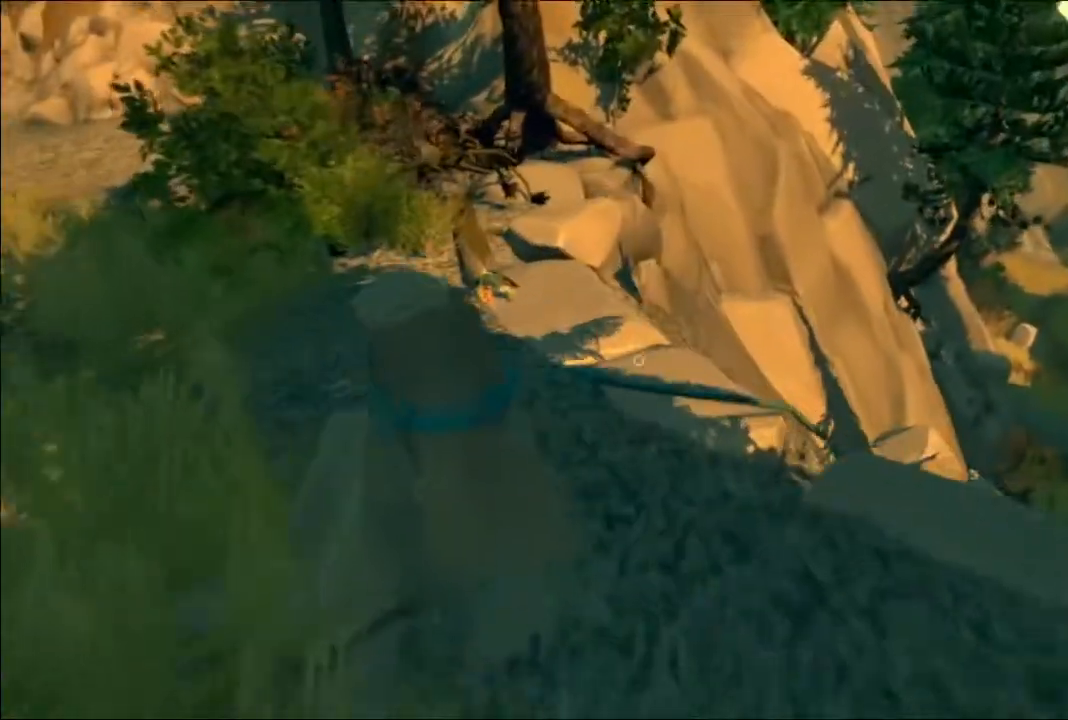
{"dt_ms": 500, "buttons": [], "left_stick": "center", "right_stick": "down", "events": [[267, "left_stick", "center"]]}
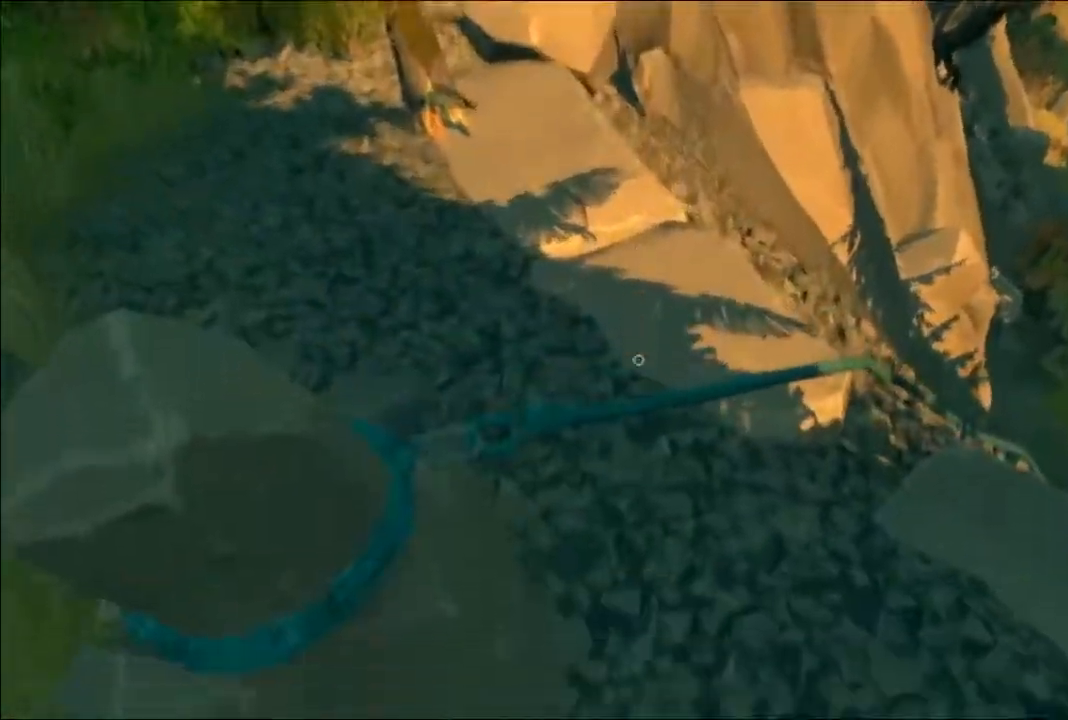
{"dt_ms": 1000, "buttons": ["R2"], "left_stick": "center", "right_stick": "center"}
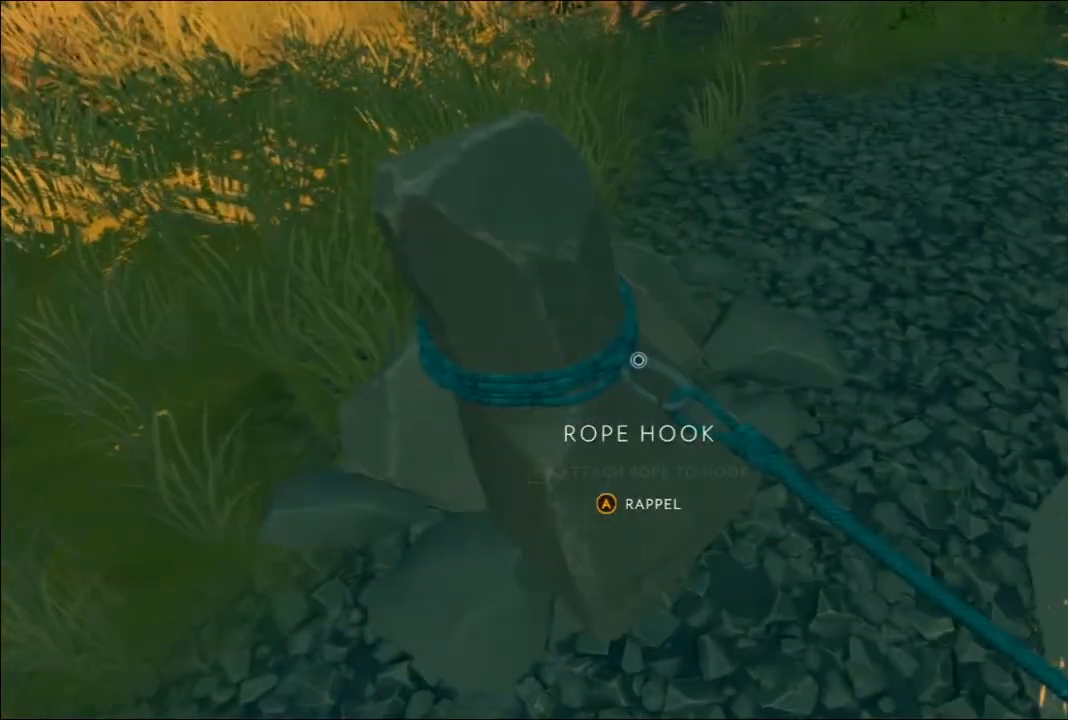
{"dt_ms": 500, "buttons": [], "left_stick": "center", "right_stick": "center", "events": [[200, "R2", "up"], [350, "A", "down"], [467, "A", "up"]]}
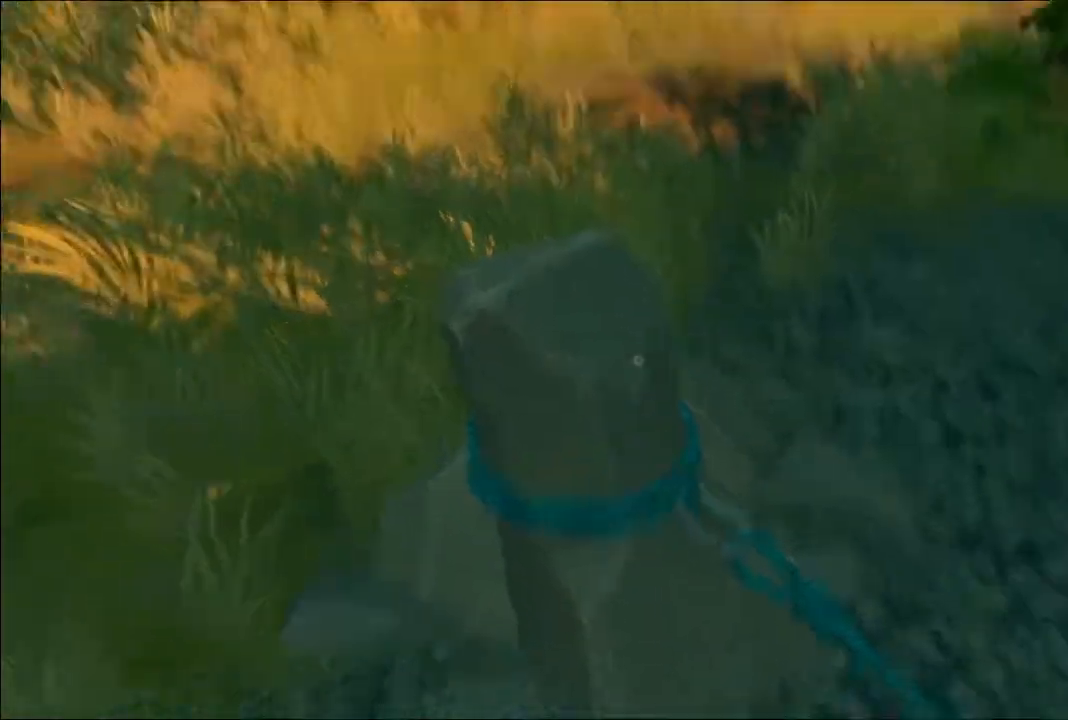
{"dt_ms": 500, "buttons": [], "left_stick": "center", "right_stick": "center", "events": []}
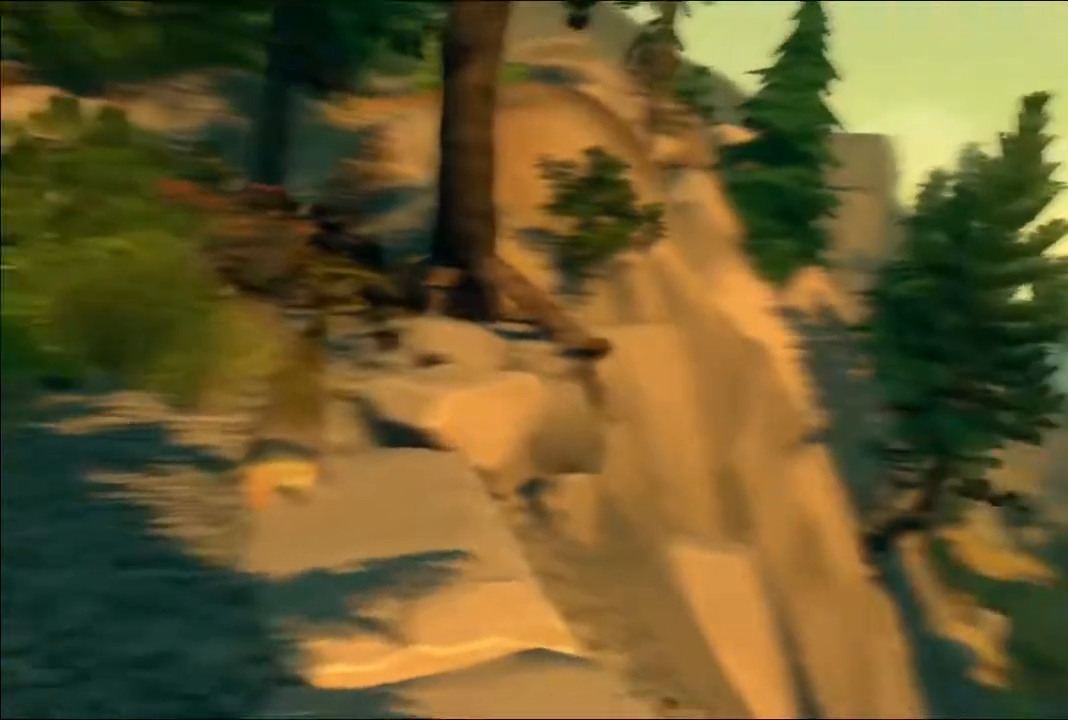
{"dt_ms": 500, "buttons": [], "left_stick": "center", "right_stick": "center", "events": []}
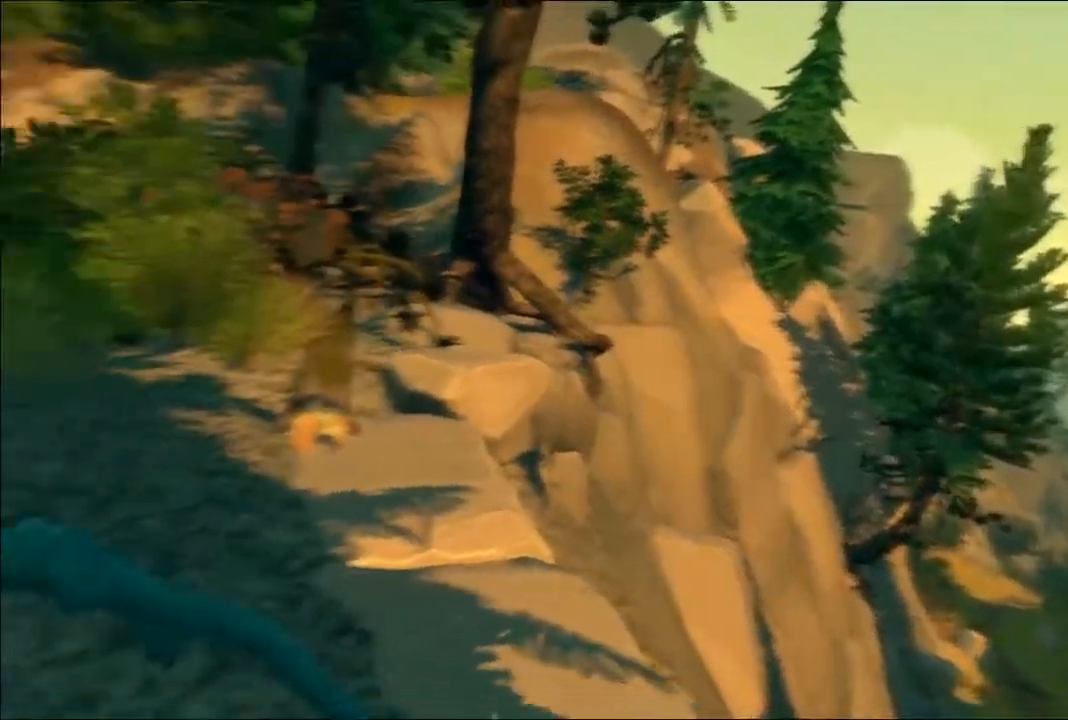
{"dt_ms": 500, "buttons": [], "left_stick": "center", "right_stick": "center", "events": [[133, "right_stick", "down"], [300, "right_stick", "center"]]}
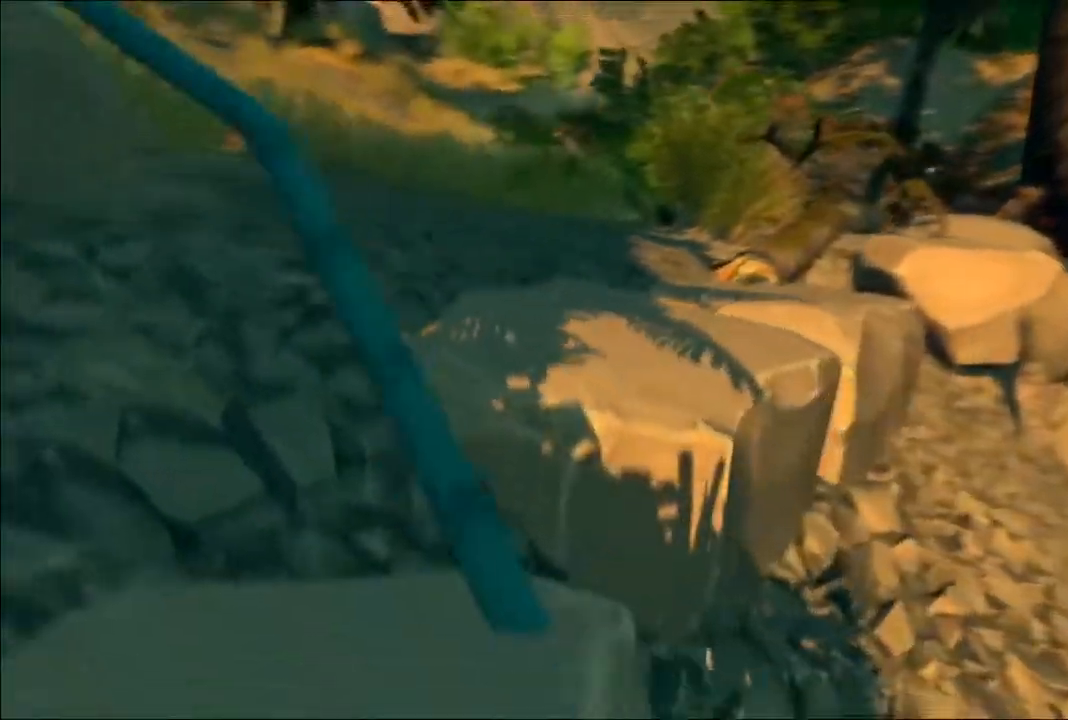
{"dt_ms": 500, "buttons": [], "left_stick": "down-right", "right_stick": "center", "events": [[117, "left_stick", "down"], [267, "left_stick", "down-right"]]}
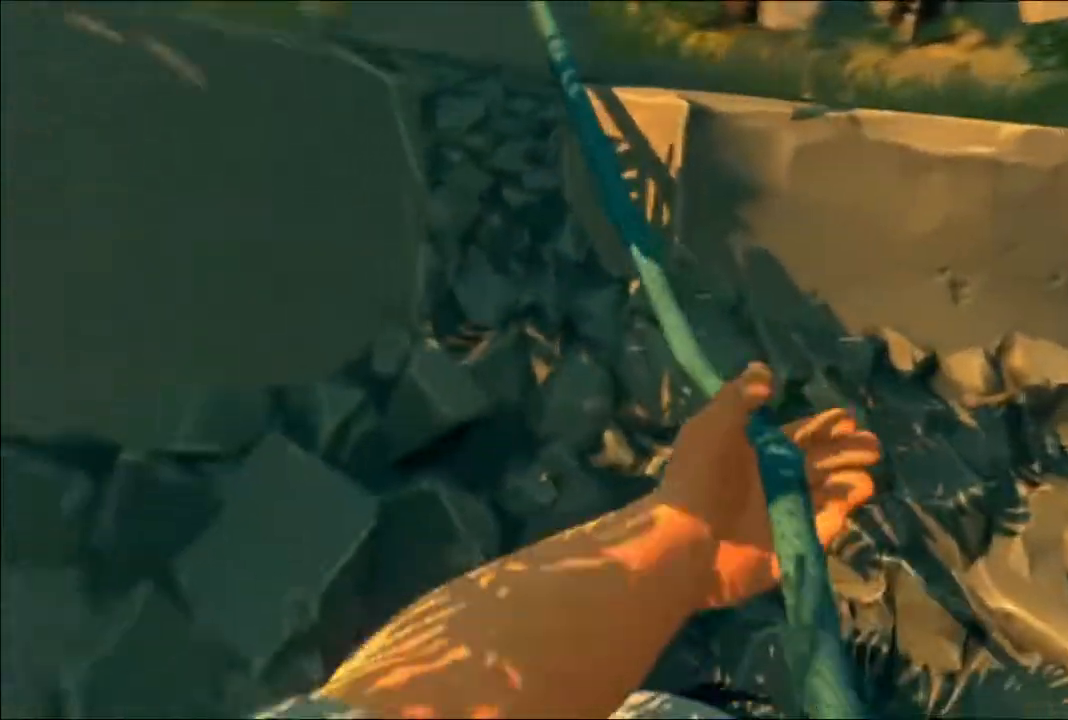
{"dt_ms": 500, "buttons": [], "left_stick": "down-right", "right_stick": "center", "events": []}
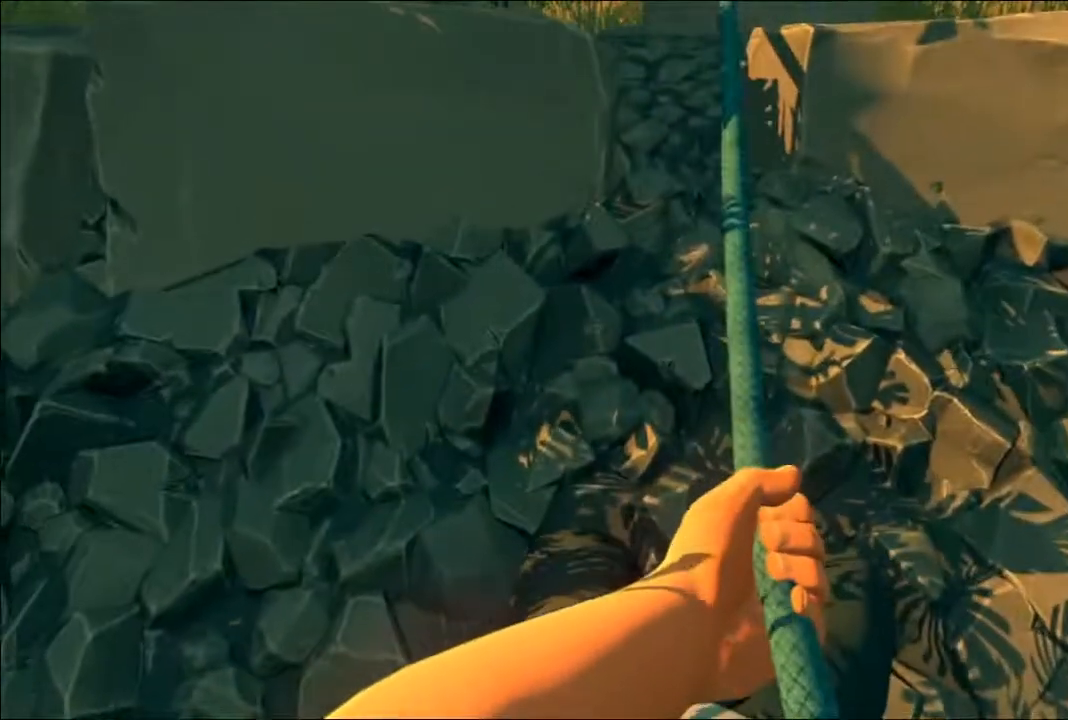
{"dt_ms": 500, "buttons": [], "left_stick": "down", "right_stick": "center", "events": [[33, "left_stick", "down"]]}
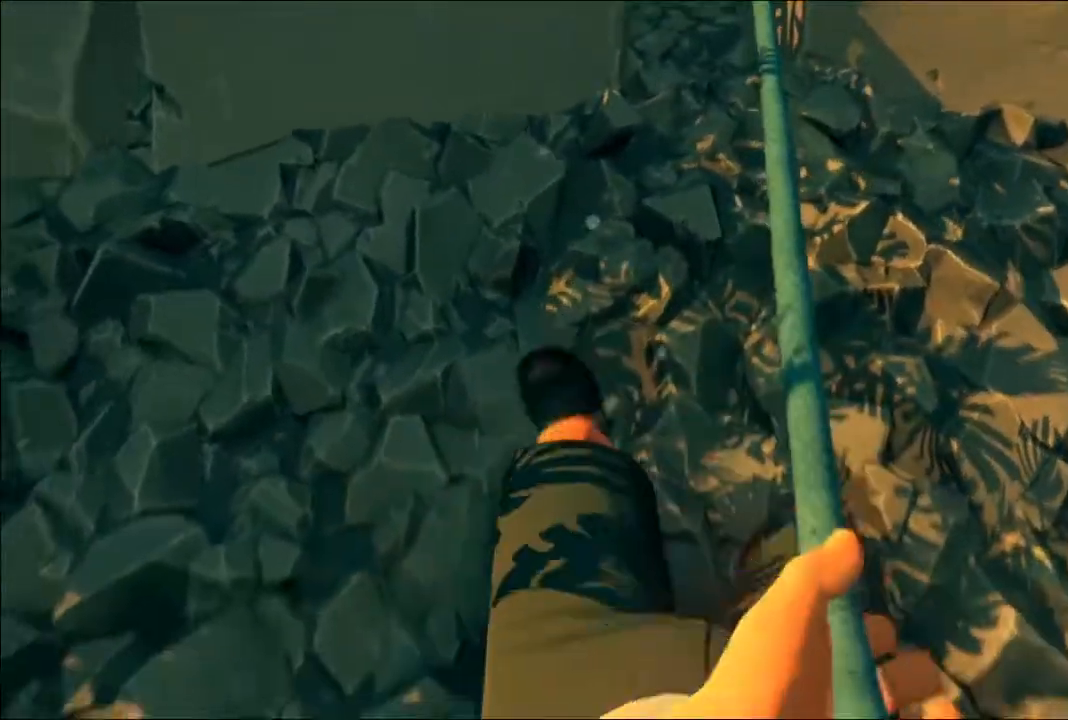
{"dt_ms": 500, "buttons": [], "left_stick": "down", "right_stick": "center", "events": [[267, "left_stick", "down-left"], [433, "left_stick", "down"]]}
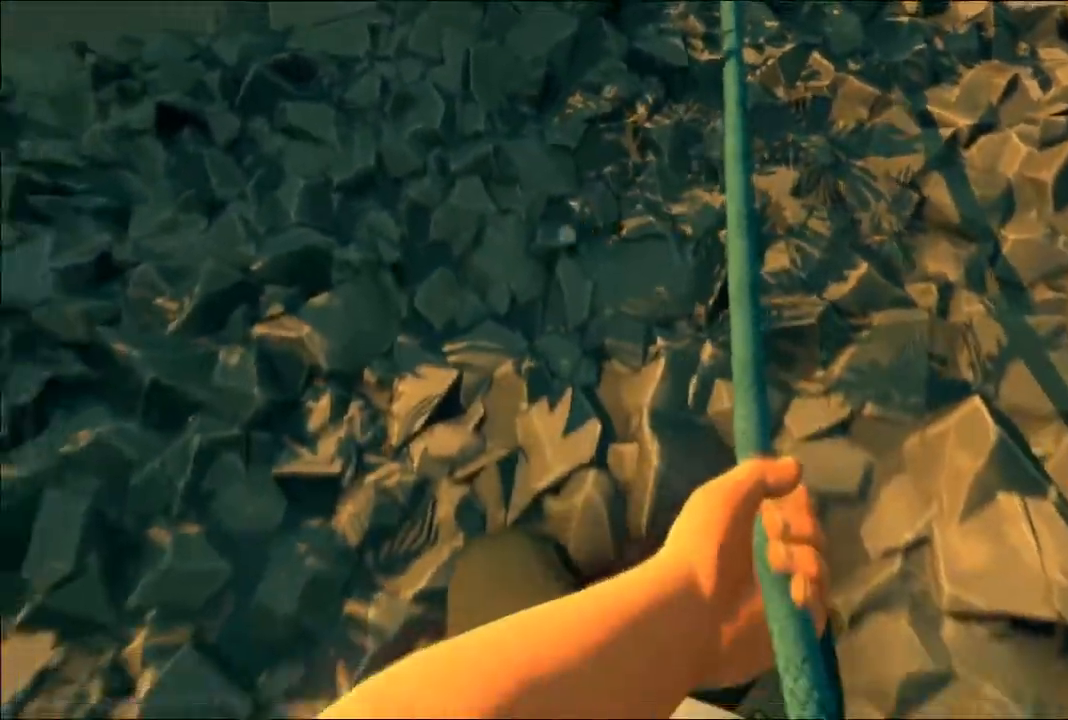
{"dt_ms": 500, "buttons": [], "left_stick": "down", "right_stick": "center", "events": []}
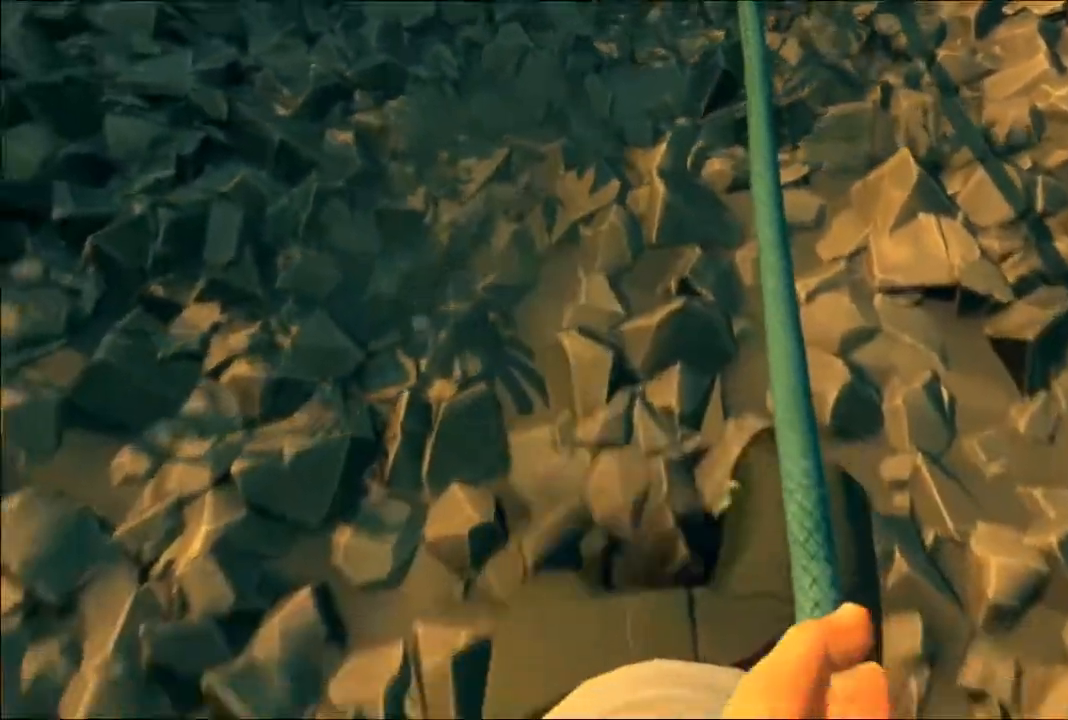
{"dt_ms": 500, "buttons": [], "left_stick": "down", "right_stick": "center", "events": []}
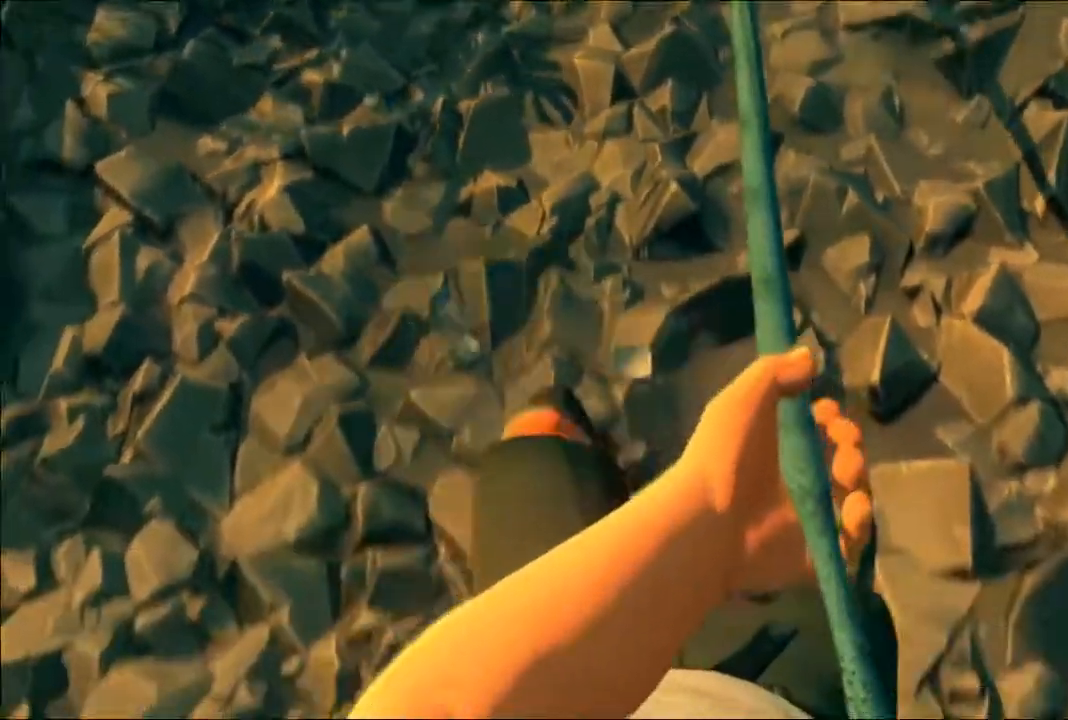
{"dt_ms": 500, "buttons": [], "left_stick": "down", "right_stick": "center", "events": []}
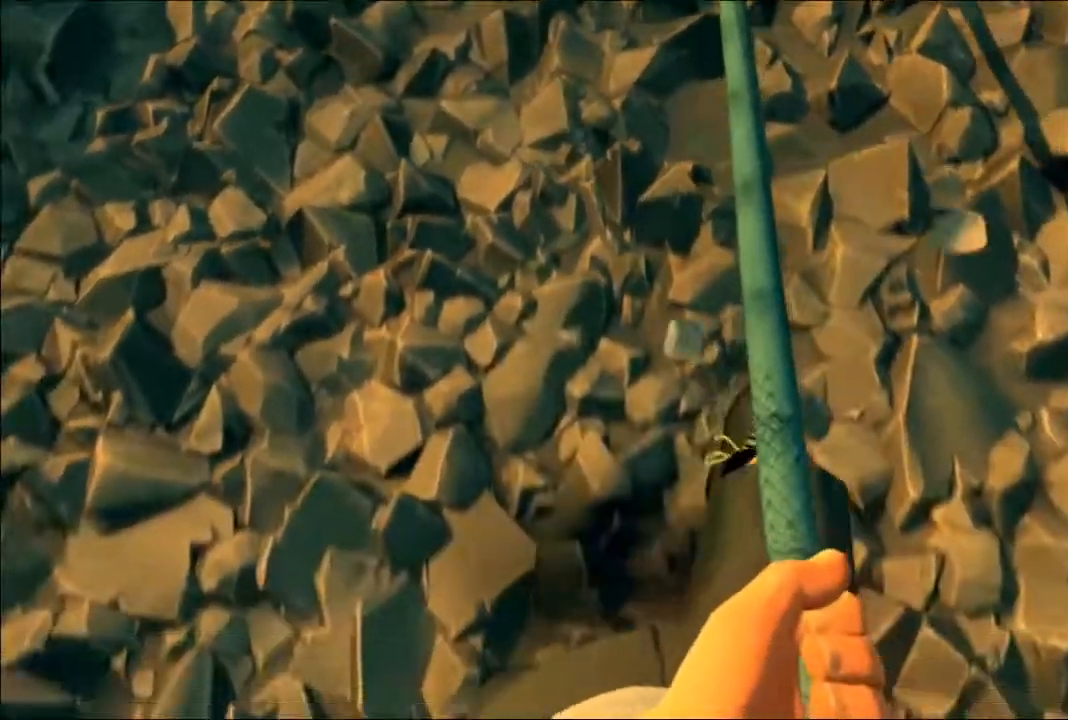
{"dt_ms": 500, "buttons": [], "left_stick": "down", "right_stick": "center", "events": []}